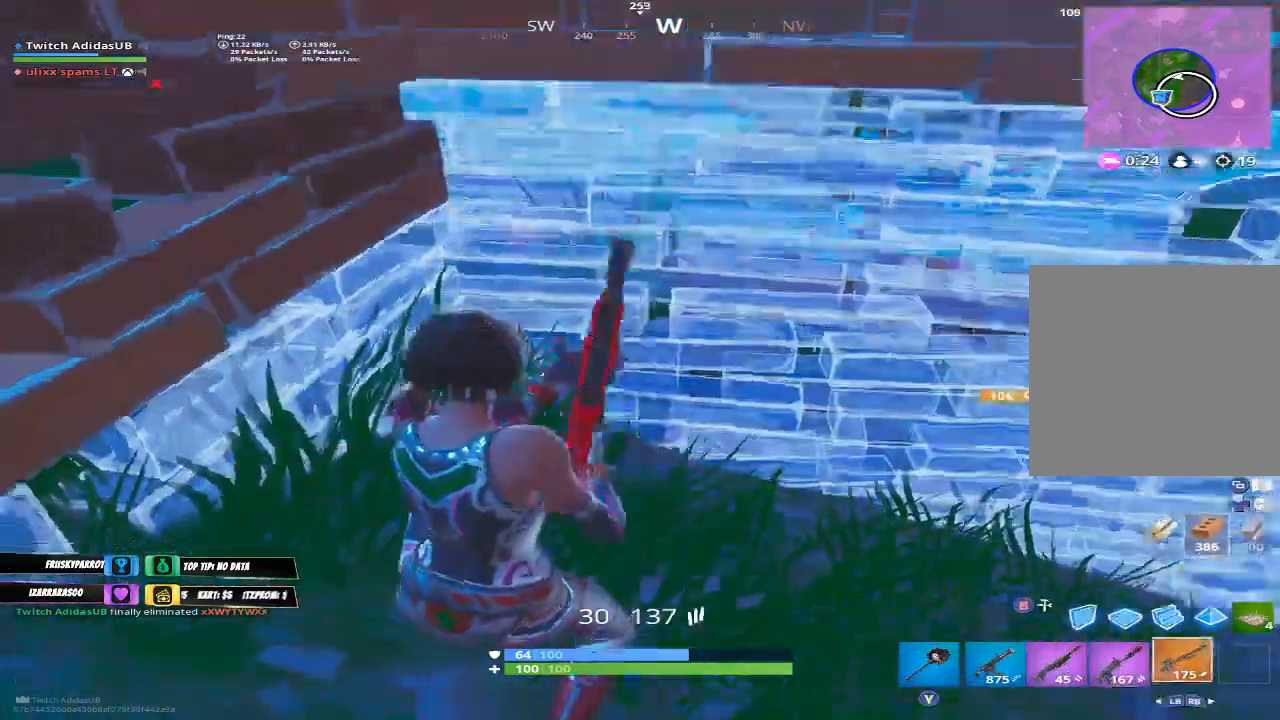
Gameplay with a controller (Xbox layout); each line is a JSON object with the inputs held at the frame after it. "events" lists button and stick changes between this image and that frame as [ms after this image, input, new state], when the widget could be followed in between.
{"buttons": [], "left_stick": "center", "right_stick": "center", "events": [[33, "R1", "up"], [33, "right_stick", "up-left"], [233, "right_stick", "center"], [400, "right_stick", "right"], [500, "right_stick", "center"]]}
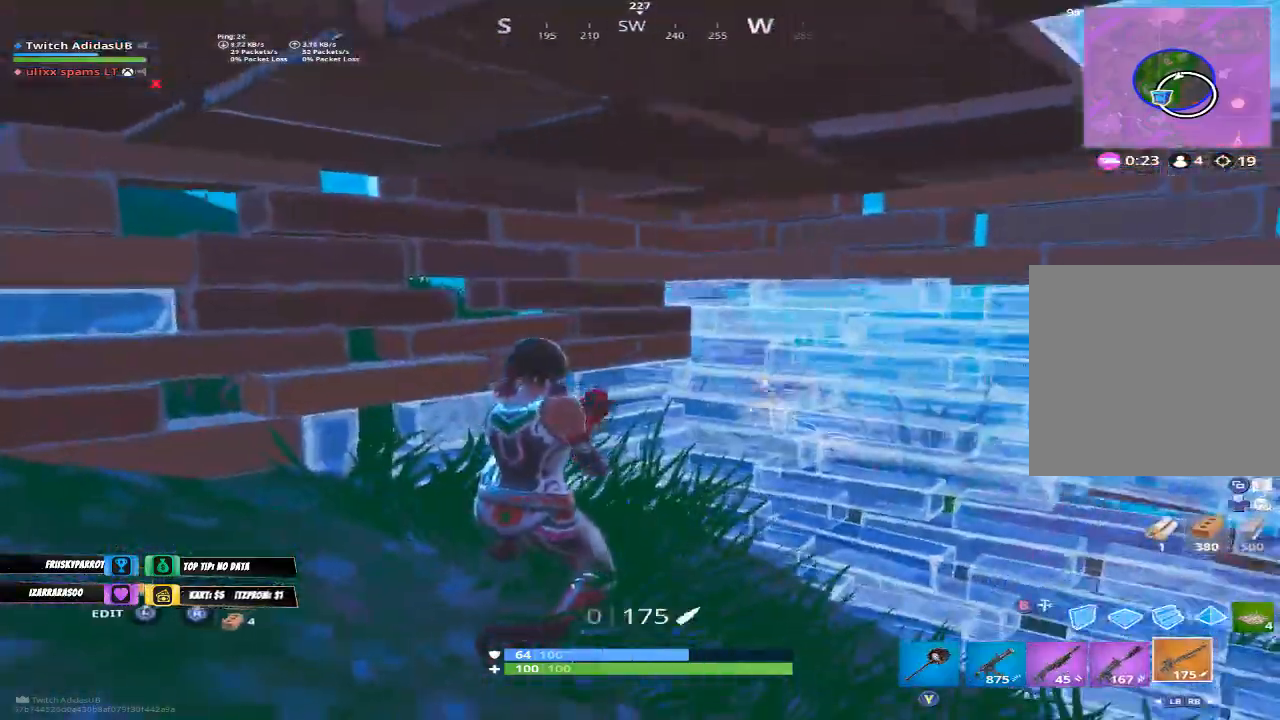
{"buttons": [], "left_stick": "down-right", "right_stick": "left", "events": [[133, "left_stick", "down"], [167, "right_stick", "up-left"], [200, "left_stick", "down-right"], [333, "right_stick", "center"], [433, "right_stick", "left"]]}
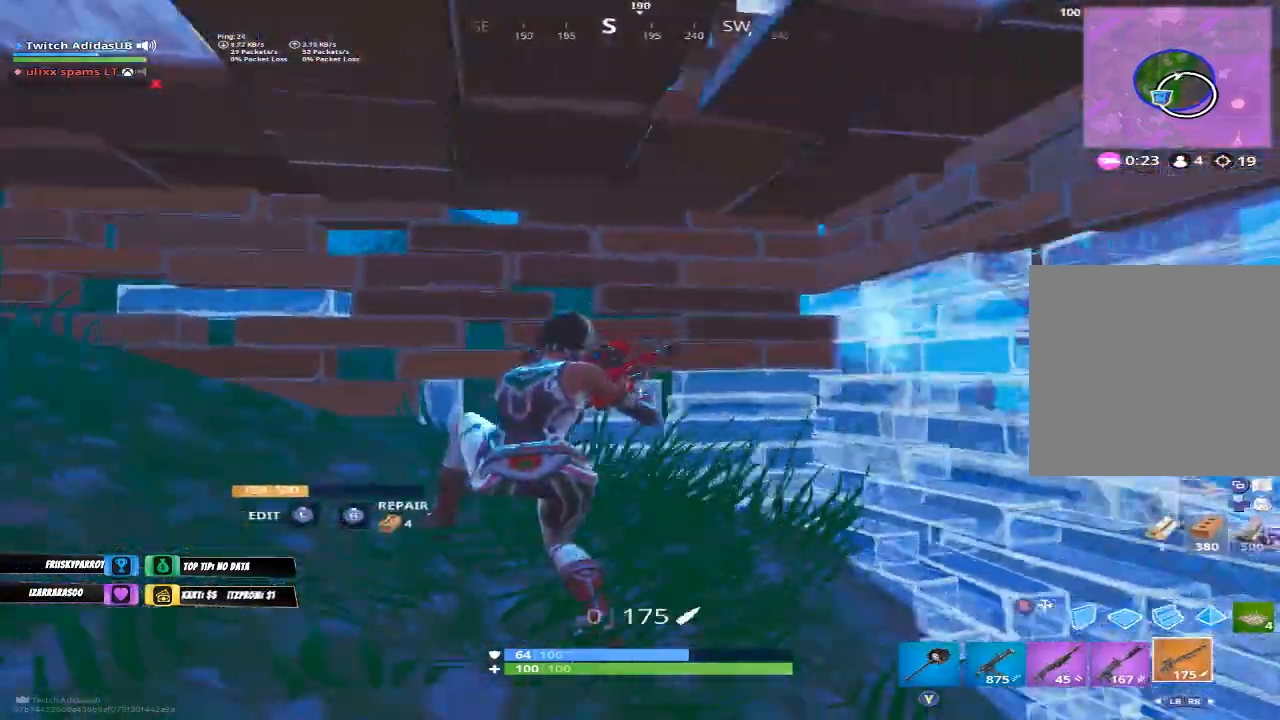
{"buttons": [], "left_stick": "center", "right_stick": "down-right", "events": [[67, "left_stick", "center"], [67, "right_stick", "center"], [500, "right_stick", "down-right"]]}
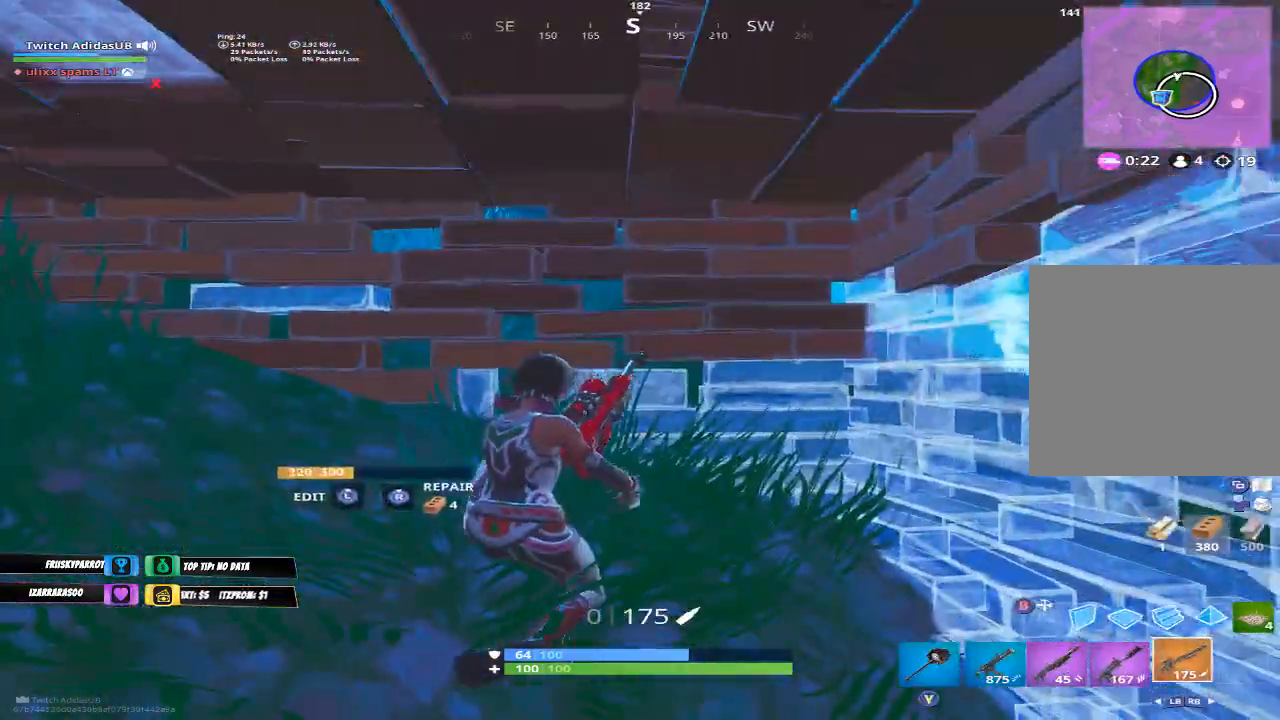
{"buttons": [], "left_stick": "down-right", "right_stick": "left", "events": [[300, "right_stick", "center"], [400, "right_stick", "left"], [467, "left_stick", "down-right"]]}
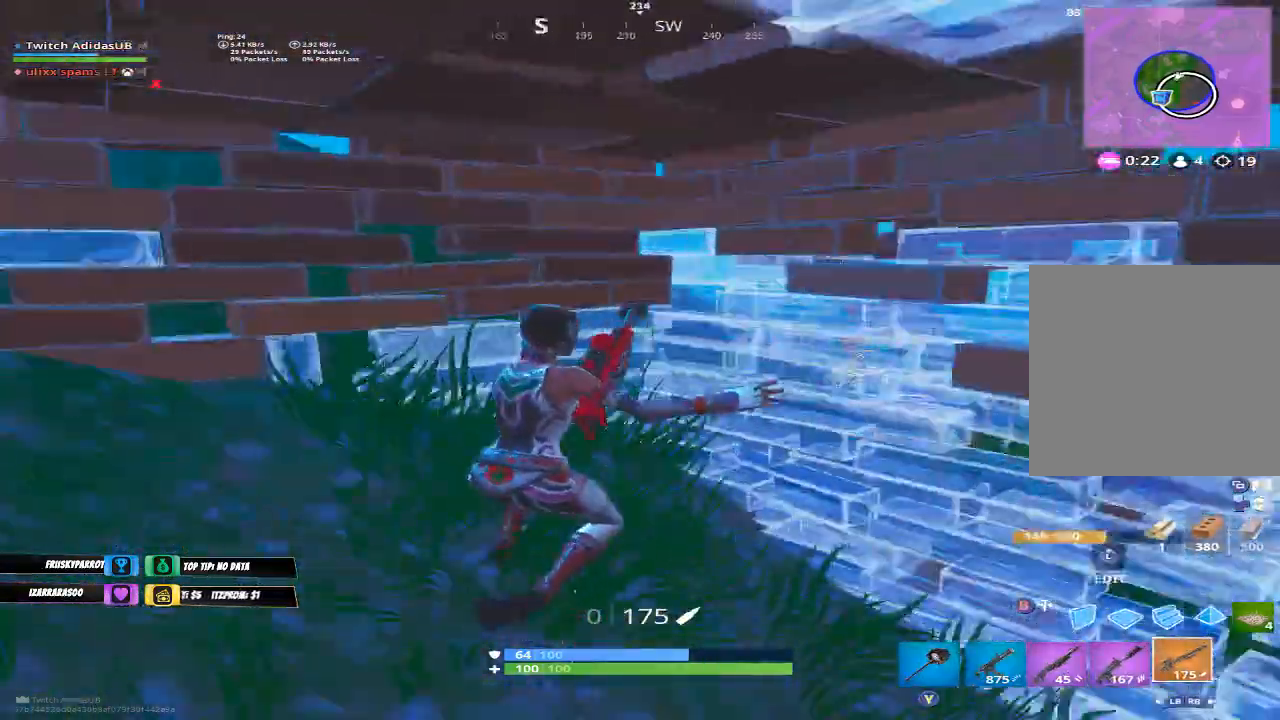
{"buttons": [], "left_stick": "center", "right_stick": "center", "events": [[133, "left_stick", "down"], [133, "right_stick", "up-left"], [300, "right_stick", "center"], [400, "left_stick", "center"]]}
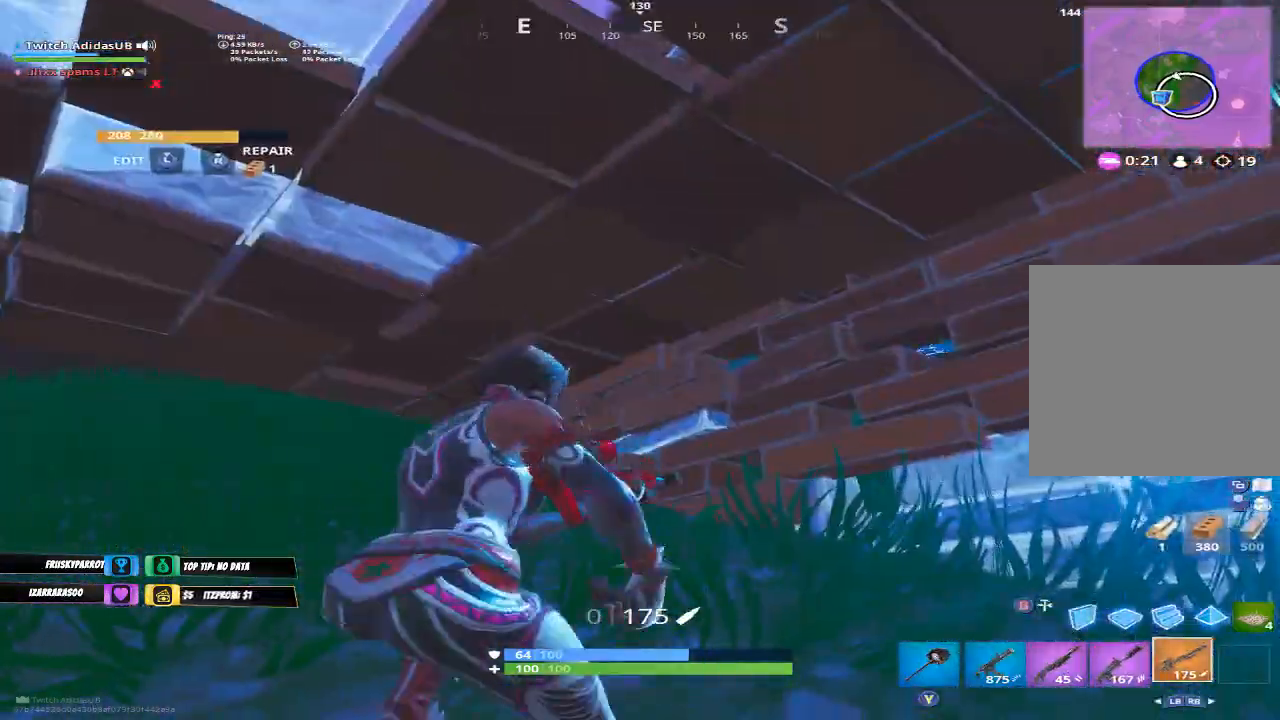
{"buttons": [], "left_stick": "center", "right_stick": "up-right", "events": [[333, "right_stick", "up-right"]]}
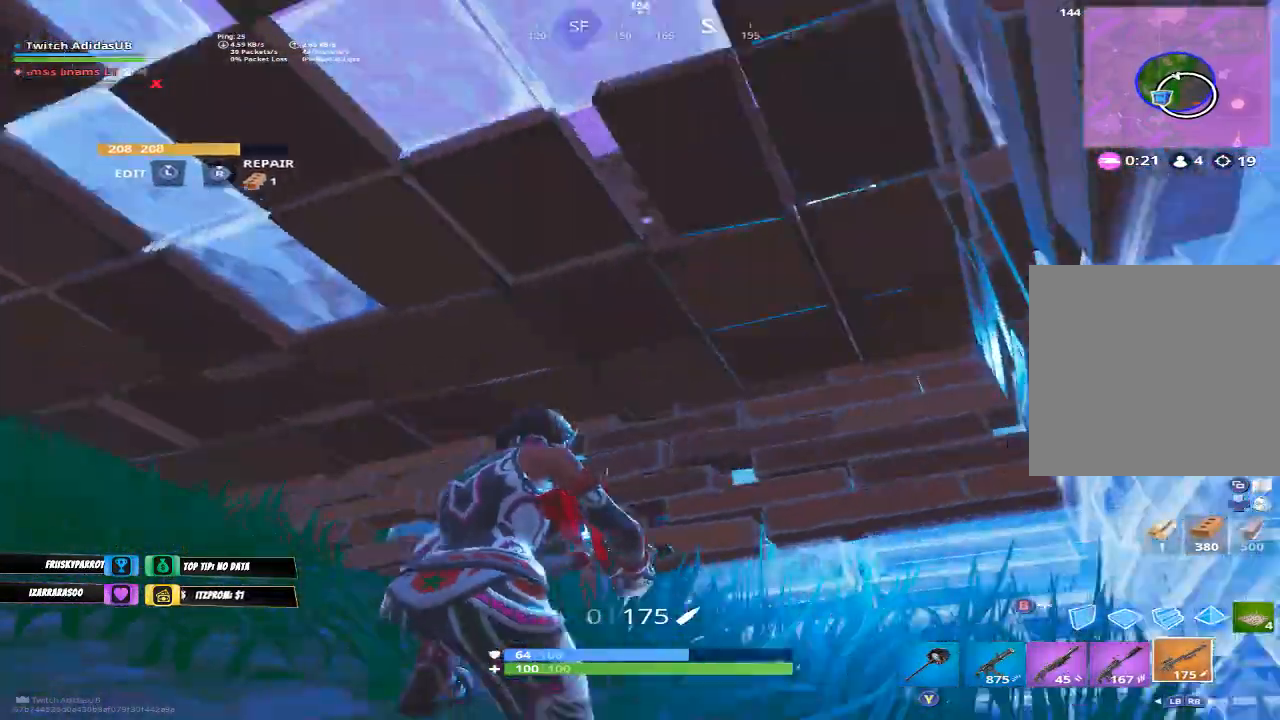
{"buttons": [], "left_stick": "center", "right_stick": "center", "events": [[33, "right_stick", "center"]]}
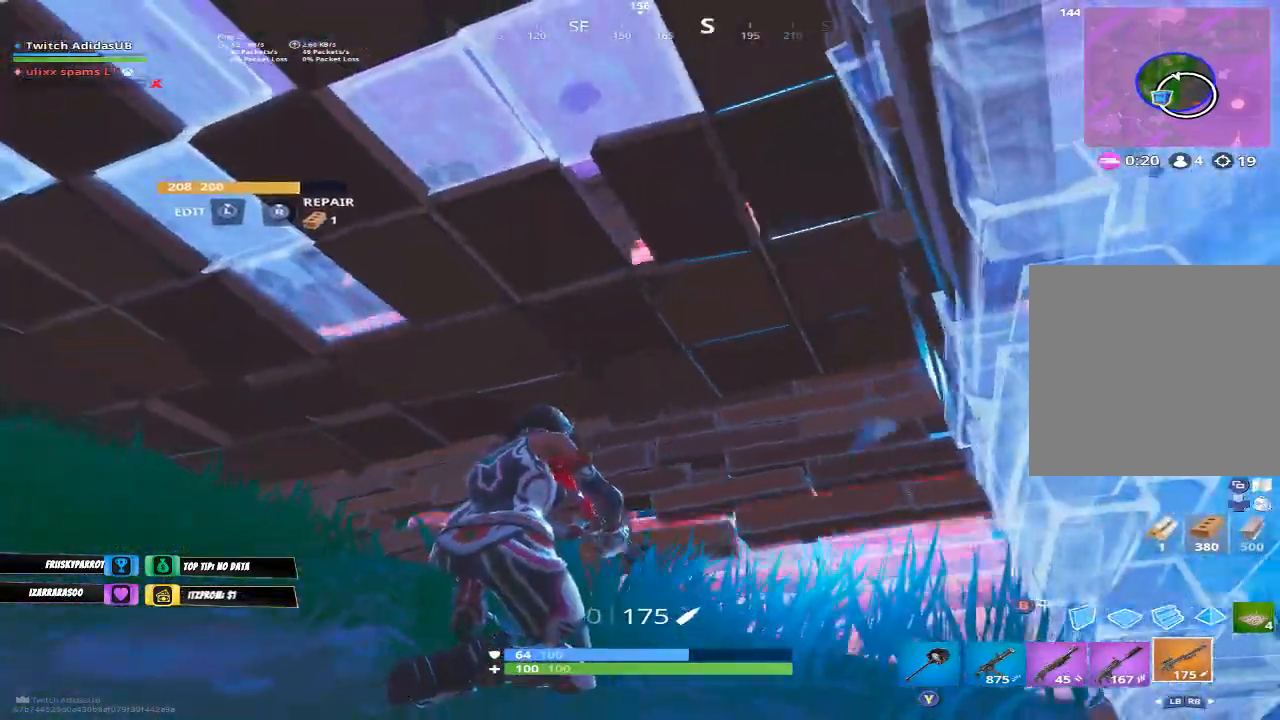
{"buttons": [], "left_stick": "left", "right_stick": "center", "events": [[467, "left_stick", "left"]]}
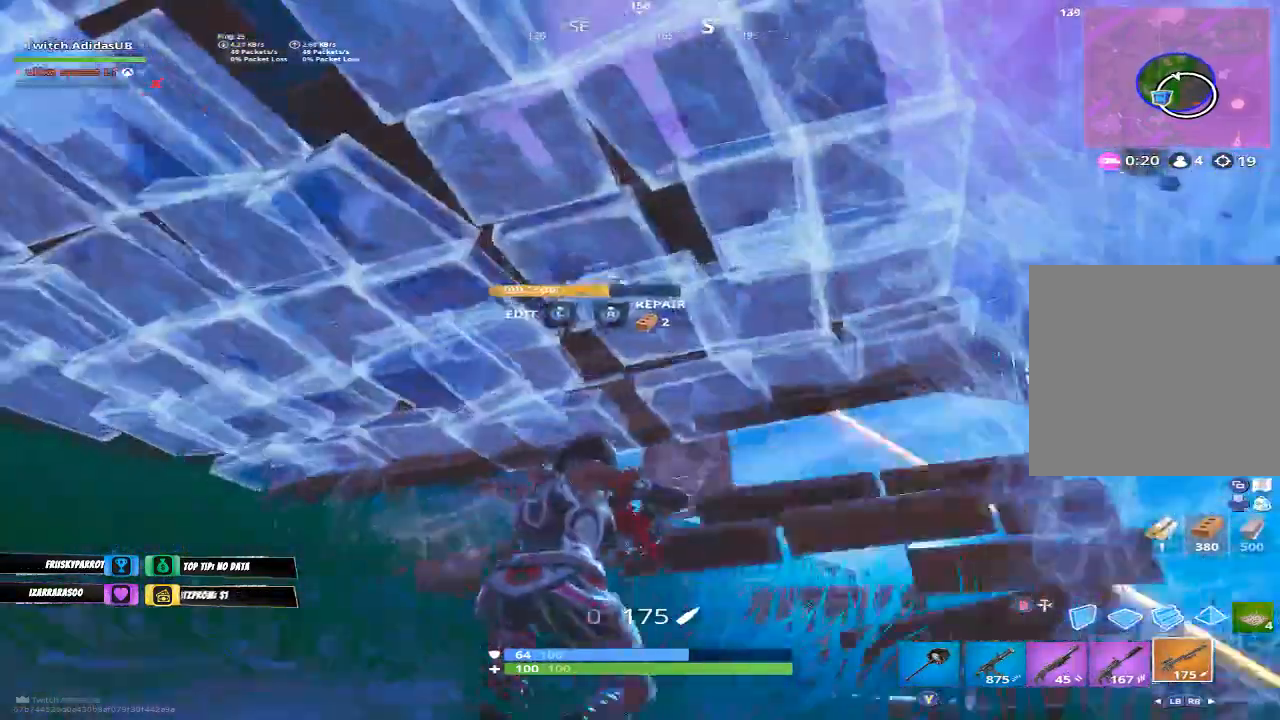
{"buttons": ["R3"], "left_stick": "right", "right_stick": "left", "events": [[267, "left_stick", "center"], [400, "left_stick", "right"], [467, "right_stick", "left"], [500, "R3", "down"]]}
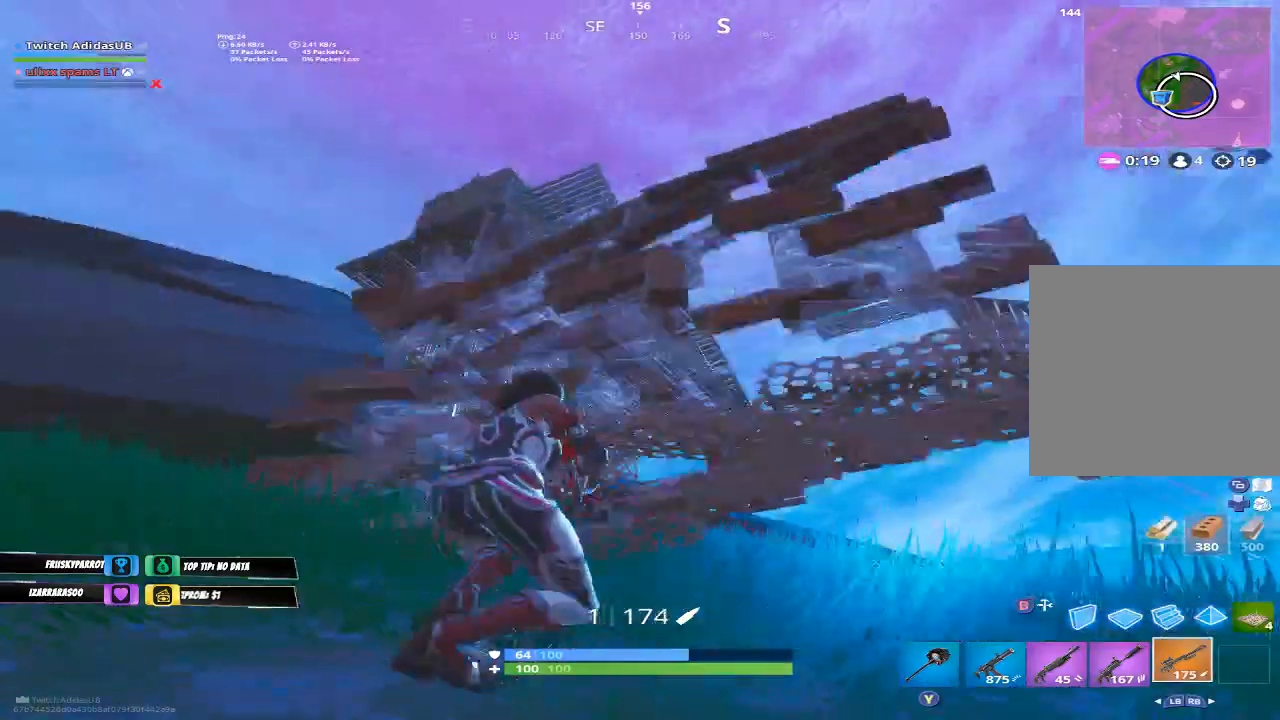
{"buttons": [], "left_stick": "up", "right_stick": "up-left", "events": [[67, "R3", "up"], [100, "right_stick", "center"], [233, "right_stick", "up"], [400, "right_stick", "center"], [500, "left_stick", "up"], [500, "right_stick", "up-left"]]}
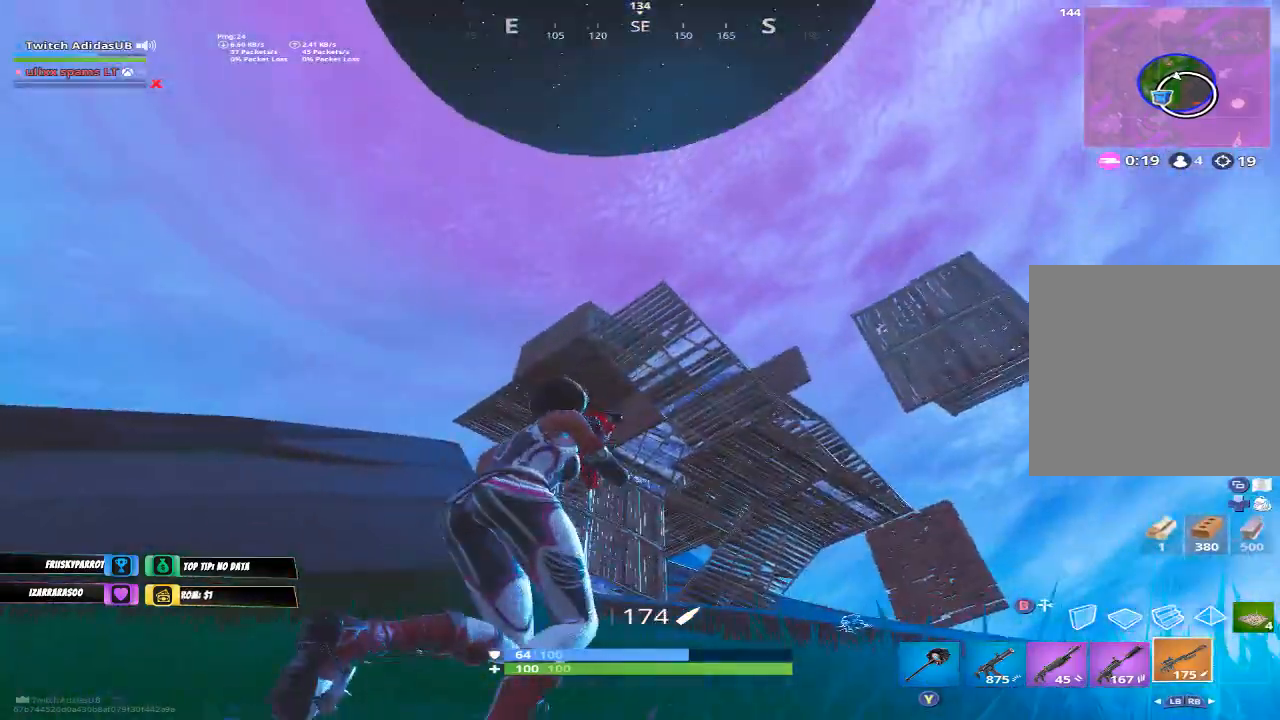
{"buttons": [], "left_stick": "up-right", "right_stick": "center", "events": [[33, "left_stick", "up-left"], [133, "right_stick", "center"], [467, "left_stick", "up-right"]]}
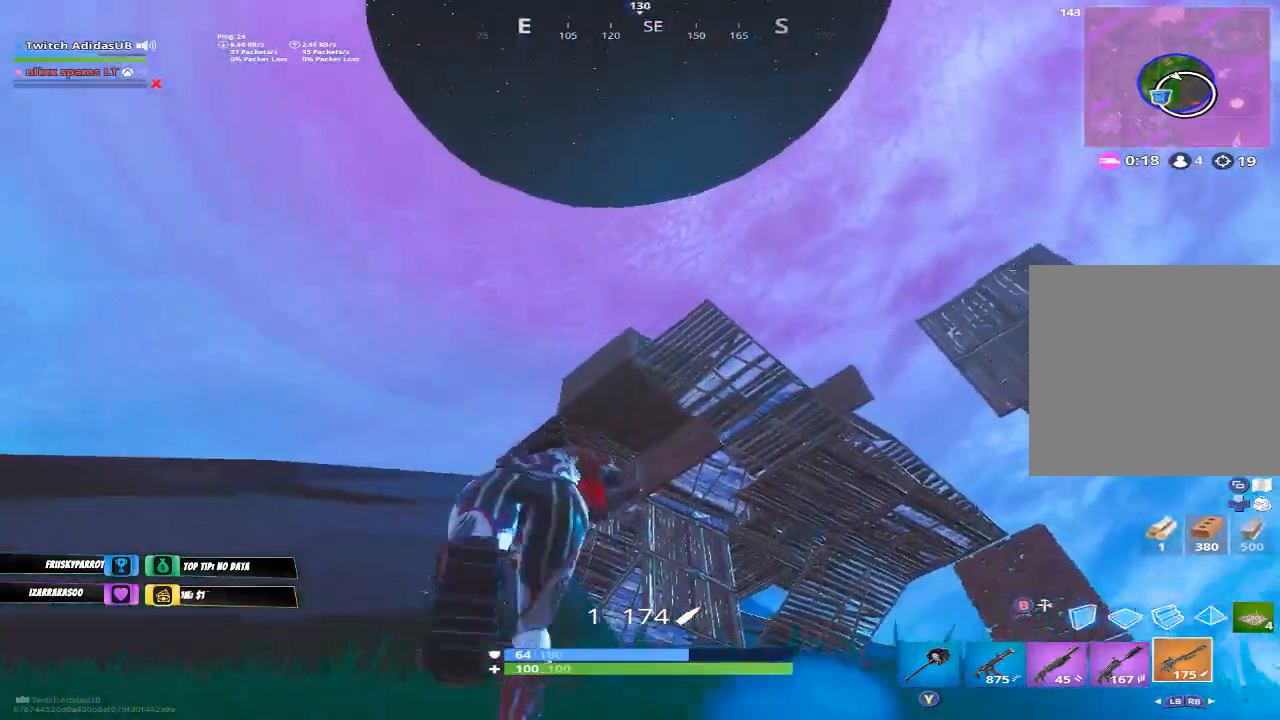
{"buttons": [], "left_stick": "up-left", "right_stick": "center", "events": [[33, "right_stick", "up-left"], [133, "right_stick", "center"], [433, "left_stick", "up-left"]]}
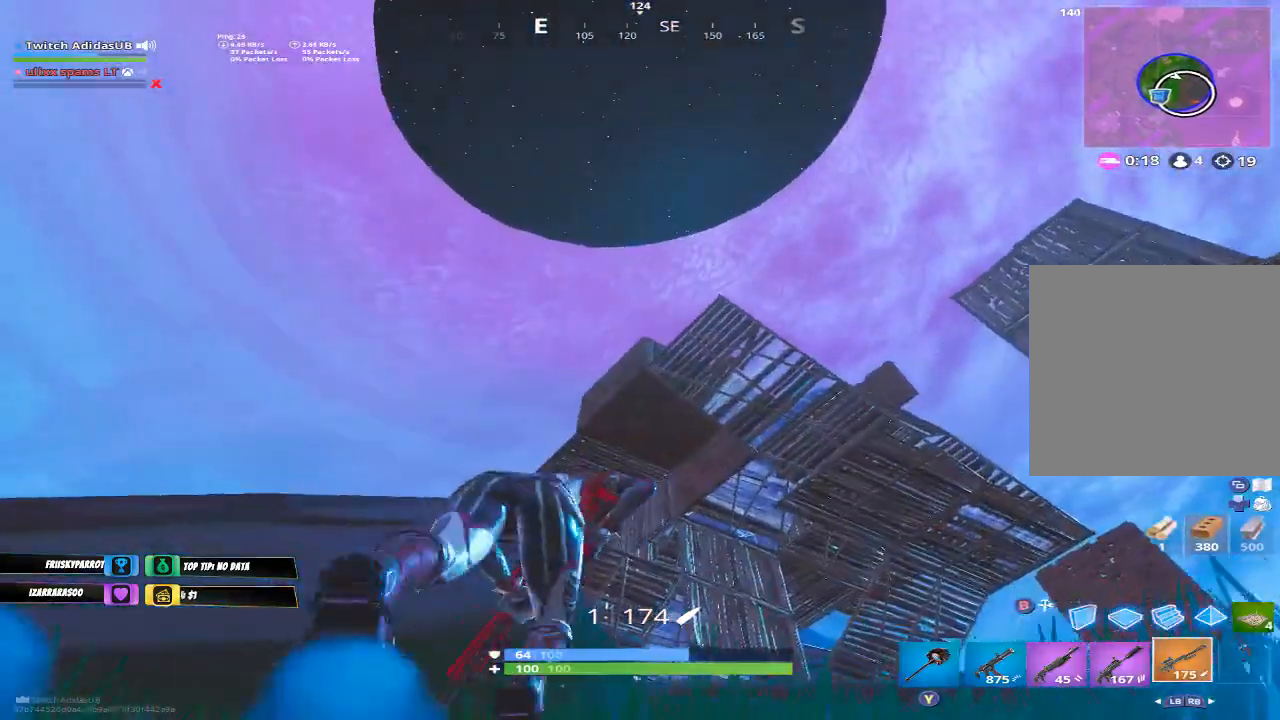
{"buttons": [], "left_stick": "down-right", "right_stick": "center", "events": [[333, "left_stick", "up-right"], [333, "right_stick", "up-right"], [400, "right_stick", "center"], [500, "left_stick", "down-right"]]}
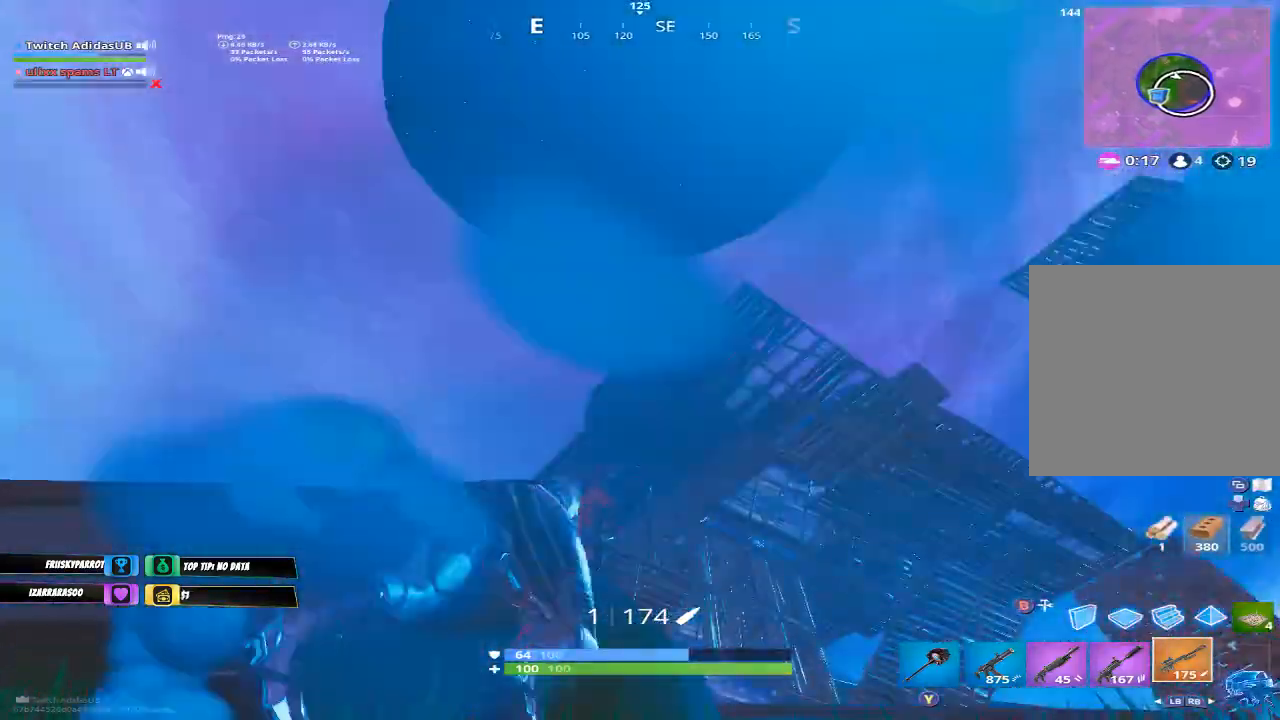
{"buttons": ["L2"], "left_stick": "down-left", "right_stick": "center", "events": [[67, "left_stick", "down"], [167, "left_stick", "down-left"], [300, "L2", "down"], [300, "right_stick", "left"], [367, "right_stick", "center"]]}
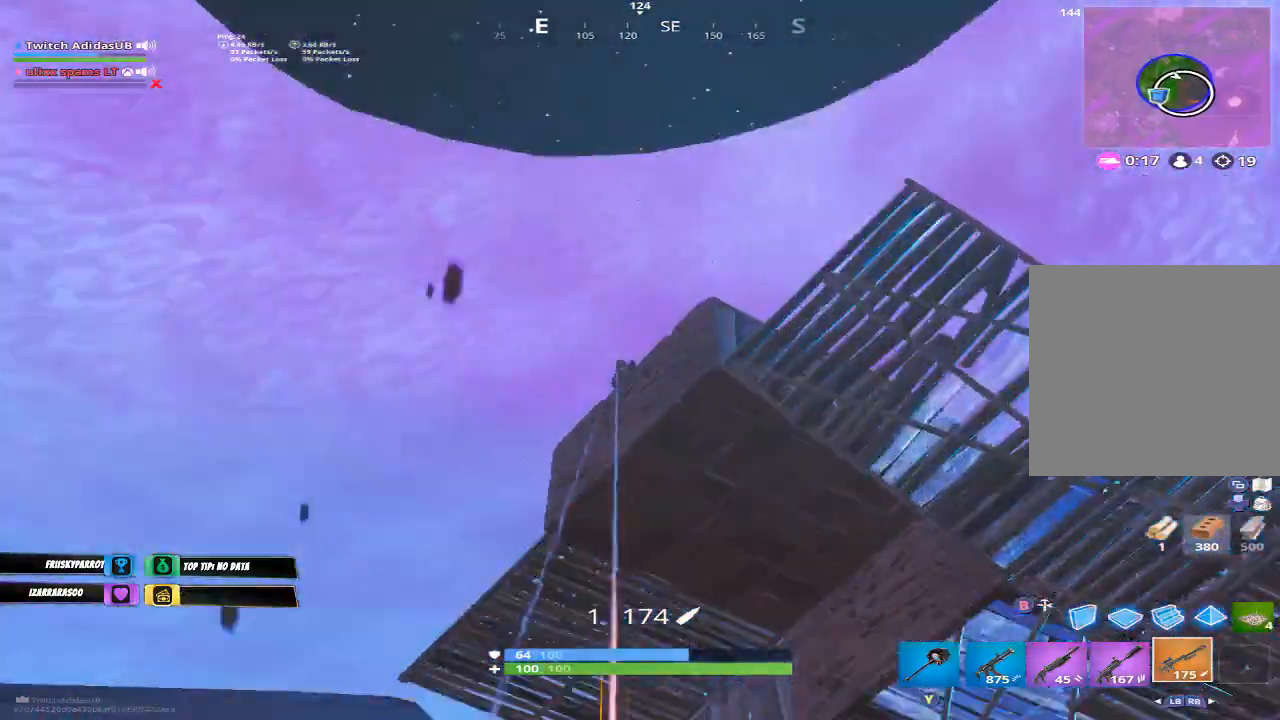
{"buttons": [], "left_stick": "right", "right_stick": "down-right", "events": [[133, "right_stick", "down"], [233, "R2", "down"], [233, "left_stick", "down-right"], [300, "L2", "up"], [300, "right_stick", "center"], [367, "R2", "up"], [400, "L1", "down"], [400, "left_stick", "right"], [433, "right_stick", "down"], [467, "L1", "up"], [500, "right_stick", "down-right"]]}
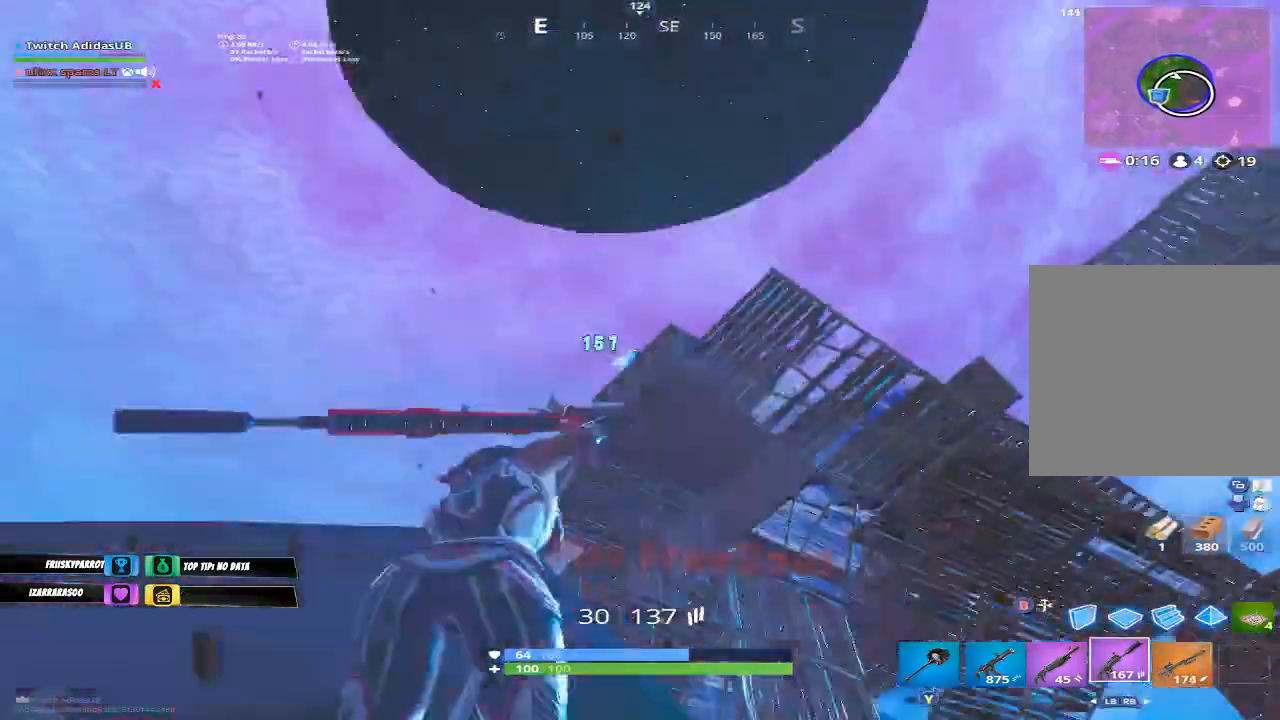
{"buttons": [], "left_stick": "up", "right_stick": "center", "events": [[67, "left_stick", "up-right"], [333, "right_stick", "center"], [400, "left_stick", "up"]]}
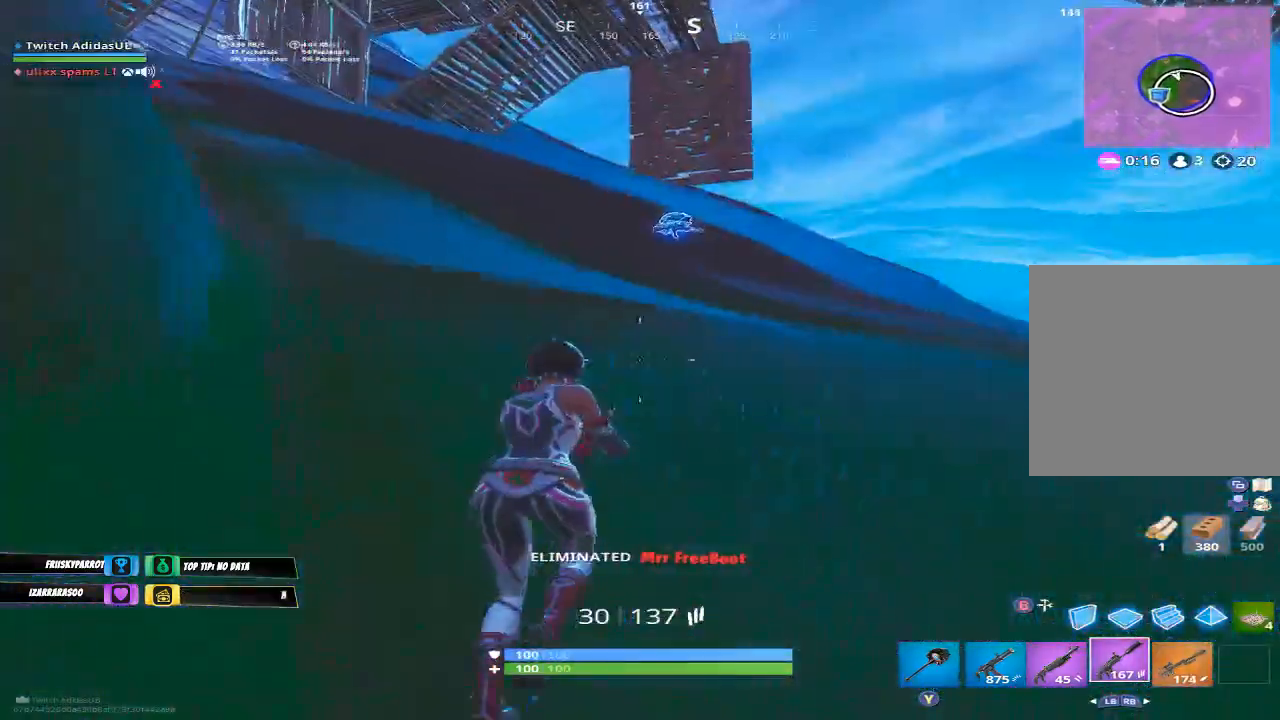
{"buttons": [], "left_stick": "up", "right_stick": "center", "events": [[267, "right_stick", "right"], [500, "right_stick", "center"]]}
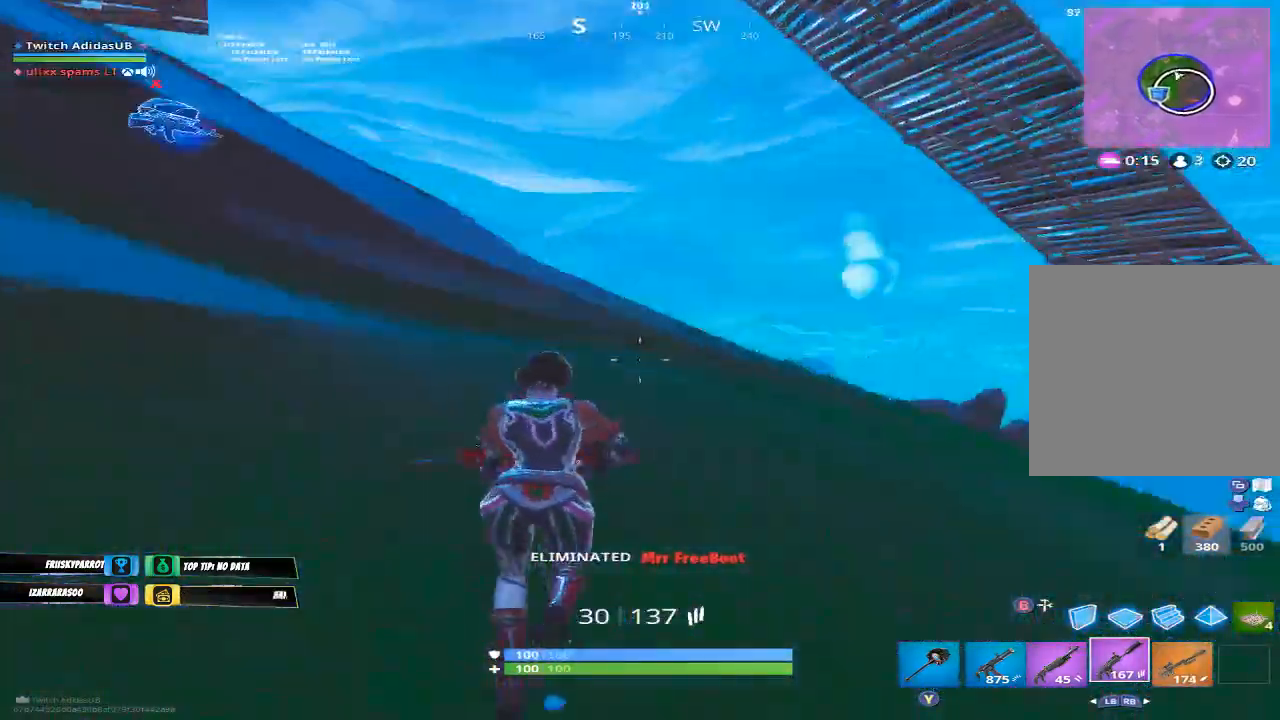
{"buttons": [], "left_stick": "up", "right_stick": "center", "events": [[33, "right_stick", "right"], [167, "right_stick", "down-right"], [367, "right_stick", "center"]]}
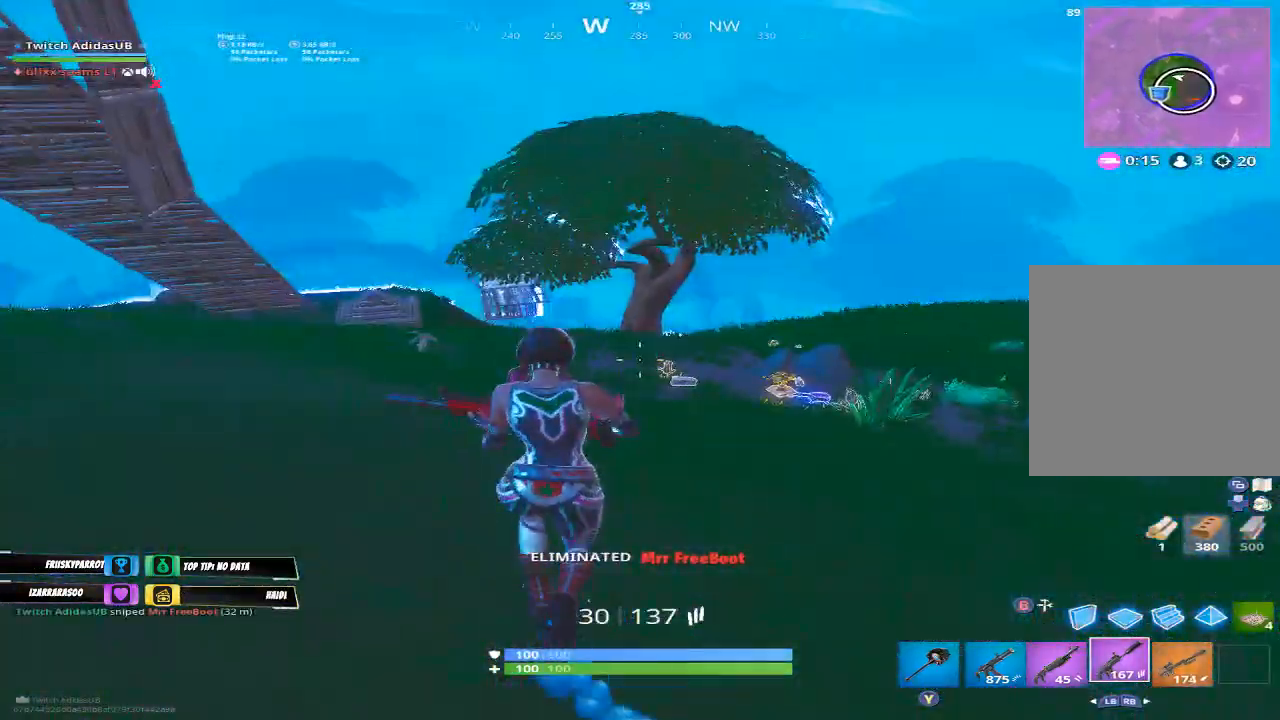
{"buttons": [], "left_stick": "up", "right_stick": "center", "events": [[133, "right_stick", "down"], [233, "right_stick", "center"]]}
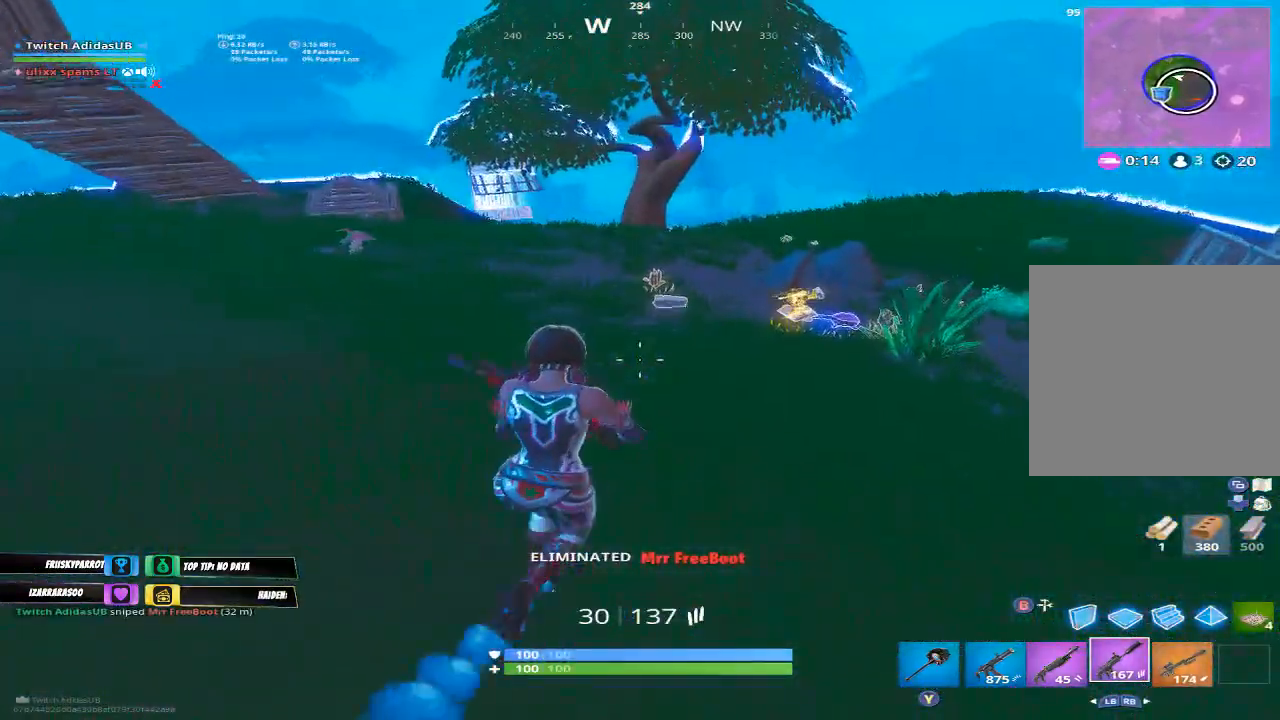
{"buttons": [], "left_stick": "up", "right_stick": "center", "events": []}
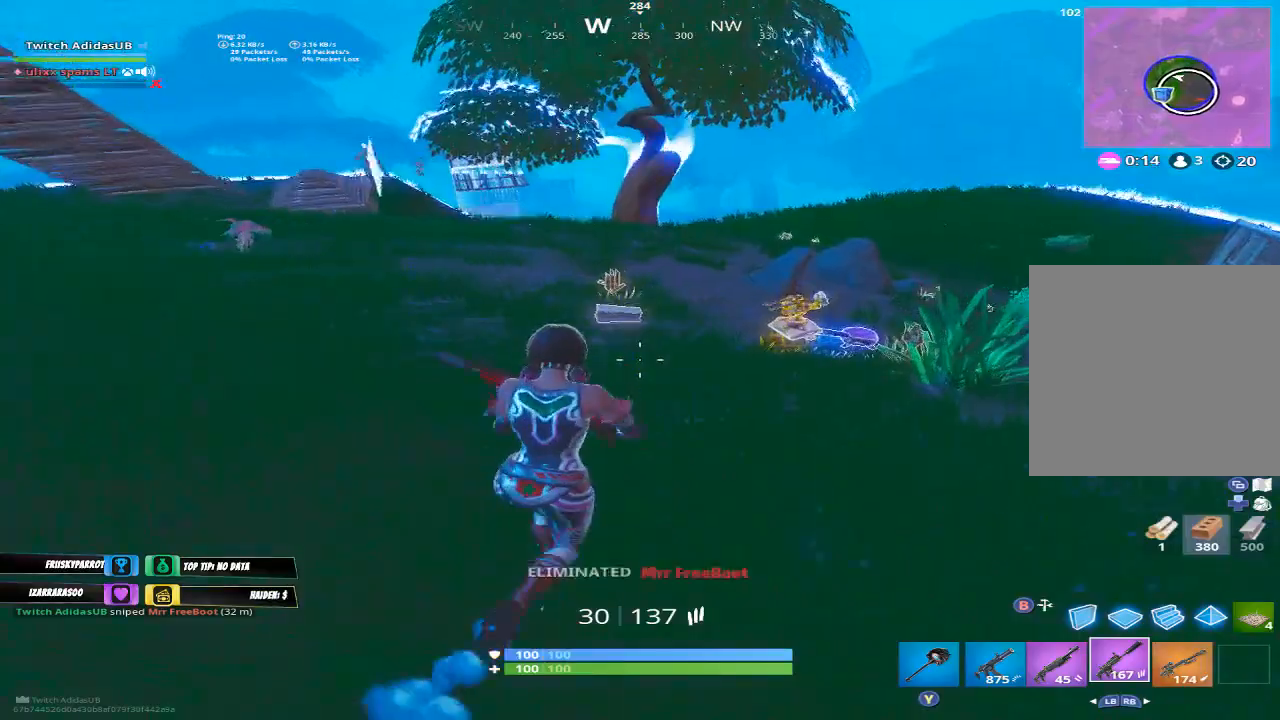
{"buttons": [], "left_stick": "up", "right_stick": "up-right", "events": [[100, "right_stick", "up-left"], [200, "left_stick", "up-left"], [300, "right_stick", "center"], [367, "left_stick", "up"], [467, "right_stick", "up-right"]]}
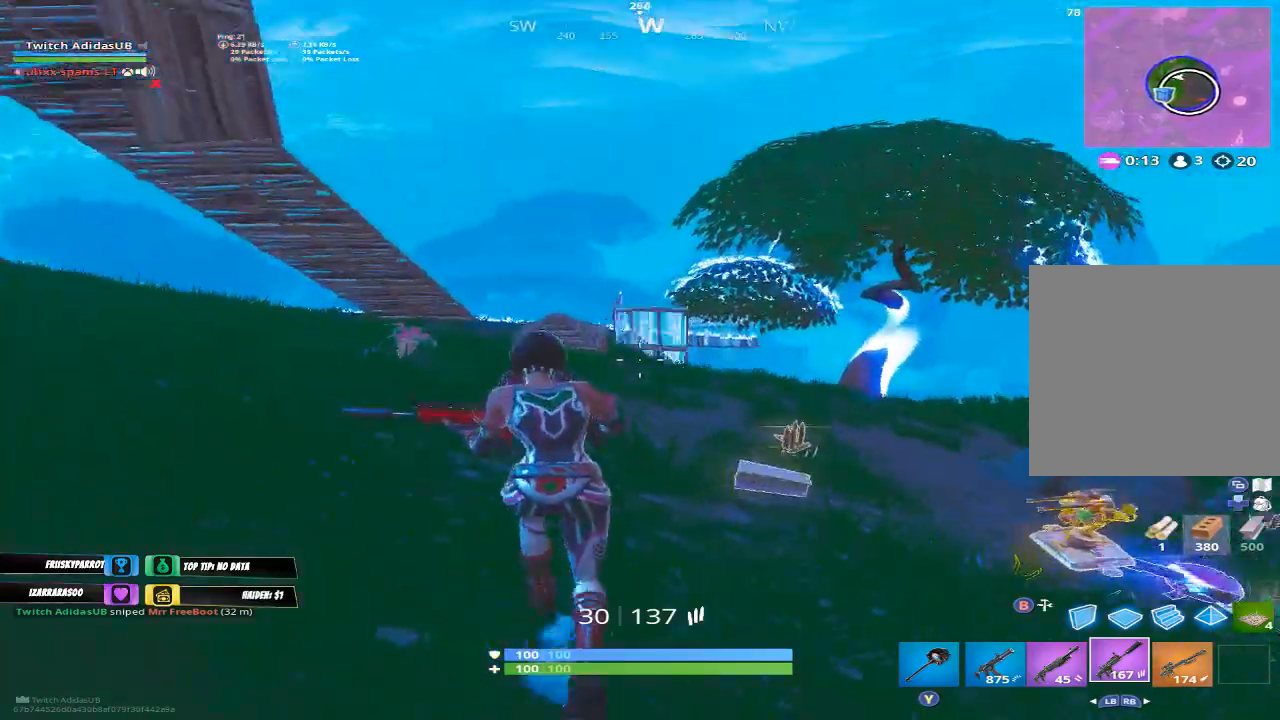
{"buttons": [], "left_stick": "up-left", "right_stick": "center", "events": [[33, "left_stick", "up-left"], [33, "right_stick", "center"], [233, "right_stick", "up-left"], [367, "right_stick", "center"]]}
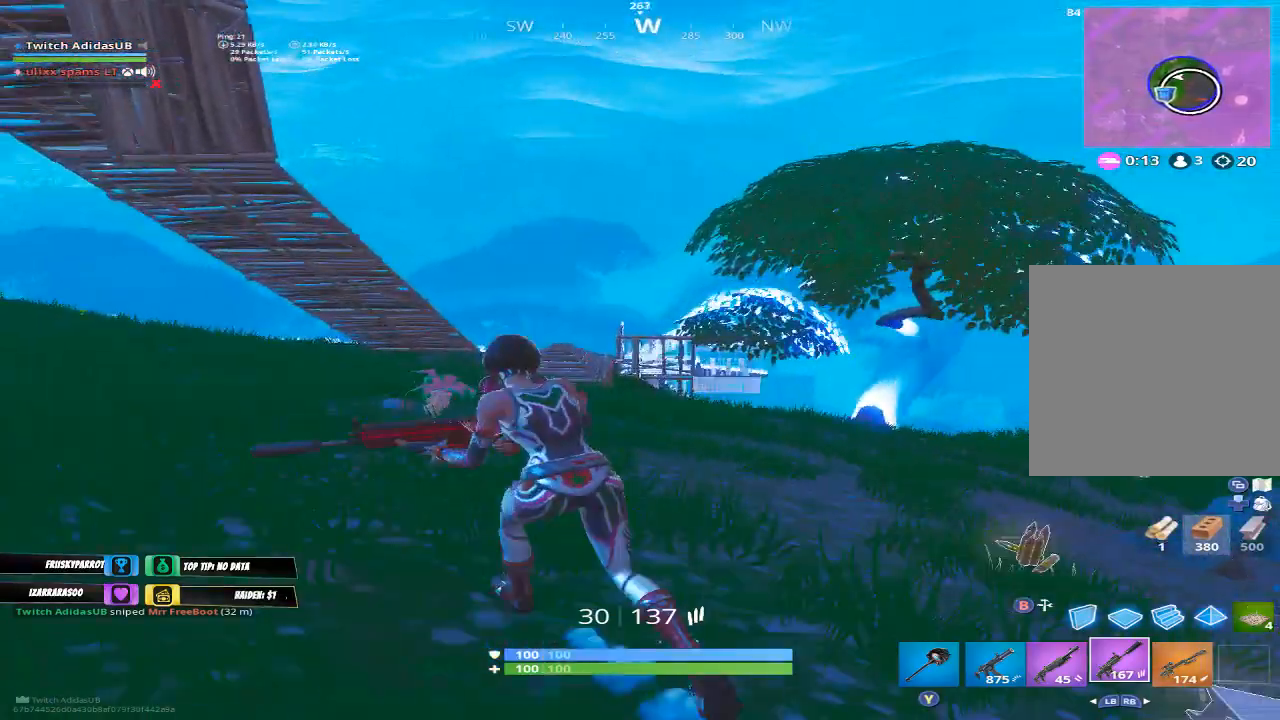
{"buttons": [], "left_stick": "up-left", "right_stick": "center", "events": [[67, "left_stick", "up"], [133, "right_stick", "up-right"], [400, "left_stick", "up-left"], [433, "right_stick", "center"]]}
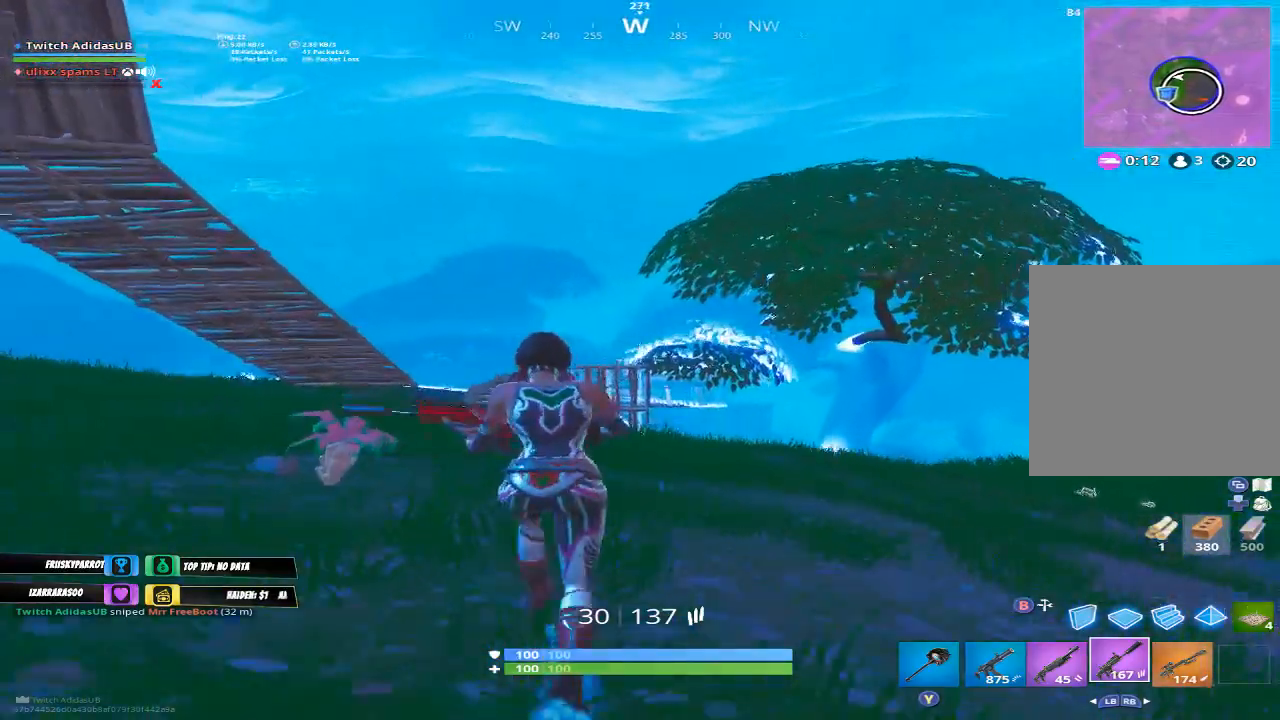
{"buttons": ["L2"], "left_stick": "up-left", "right_stick": "center", "events": [[467, "L2", "down"]]}
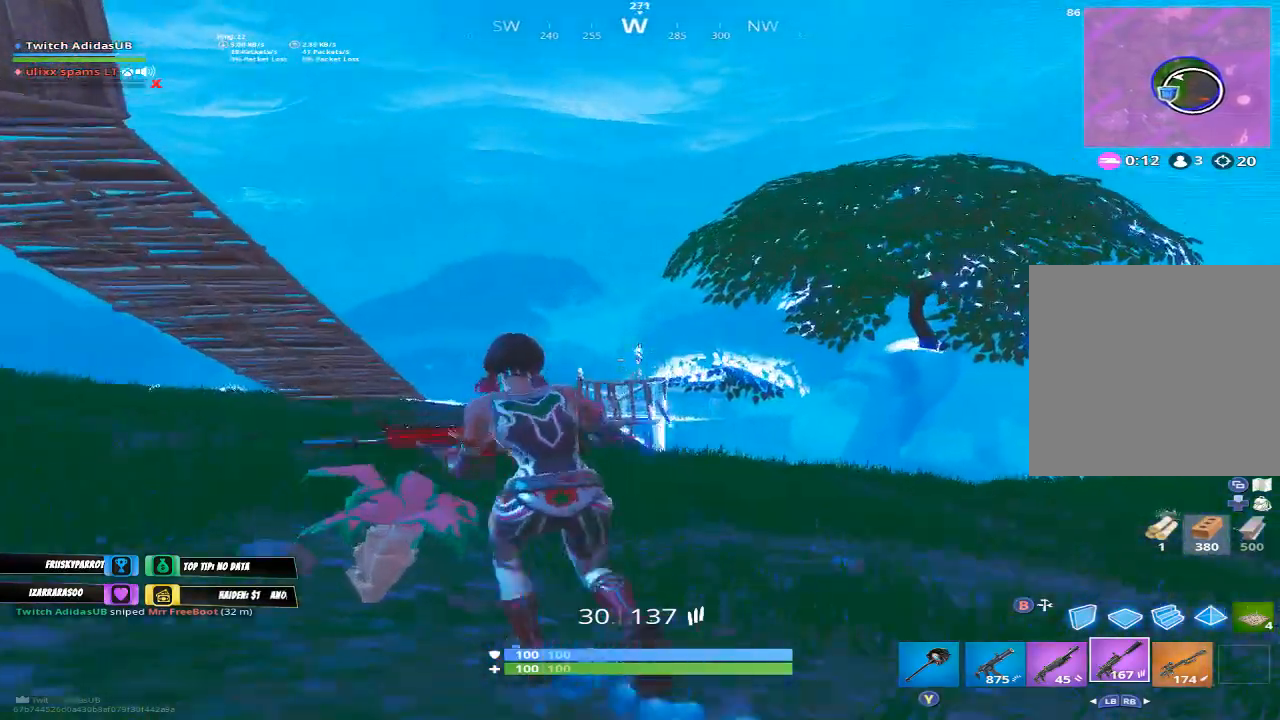
{"buttons": ["L2", "R2"], "left_stick": "center", "right_stick": "center", "events": [[67, "left_stick", "center"], [67, "right_stick", "up"], [167, "R2", "down"], [367, "right_stick", "down-right"], [467, "right_stick", "center"]]}
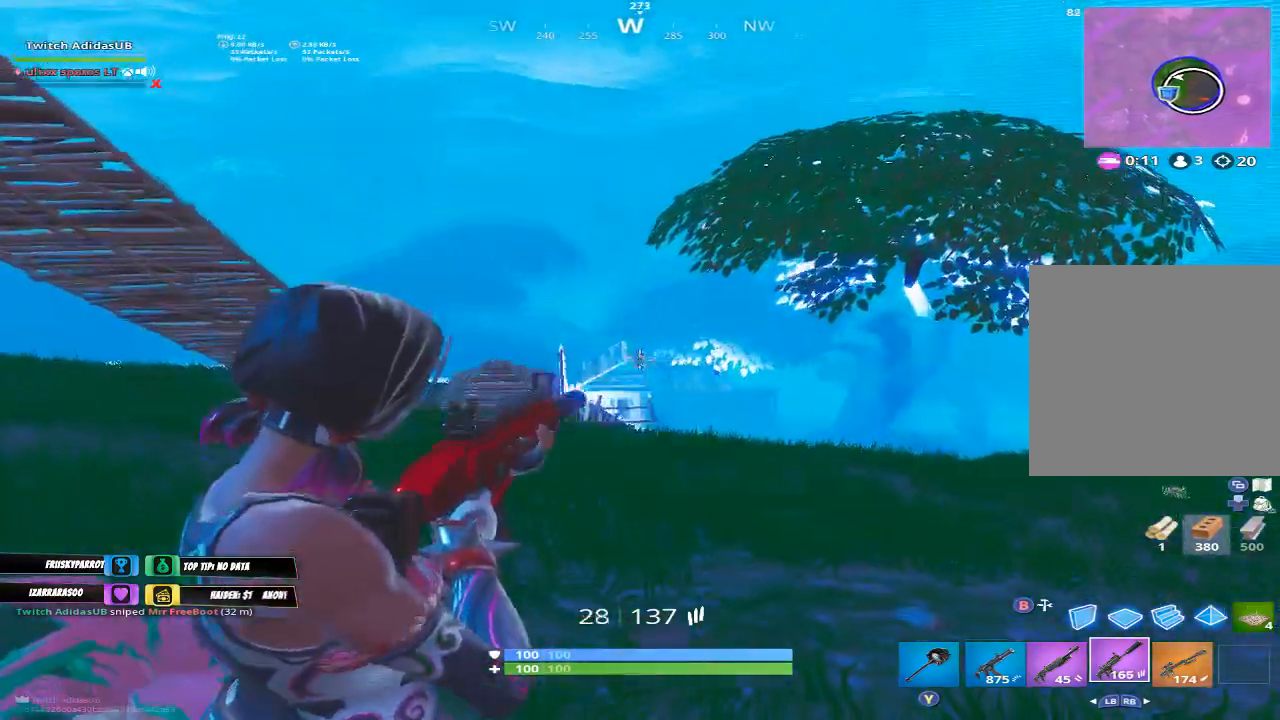
{"buttons": ["L2", "R2"], "left_stick": "center", "right_stick": "up", "events": [[33, "R3", "down"], [100, "left_stick", "up-right"], [133, "R3", "up"], [167, "right_stick", "down"], [300, "right_stick", "center"], [400, "left_stick", "center"], [500, "right_stick", "up"]]}
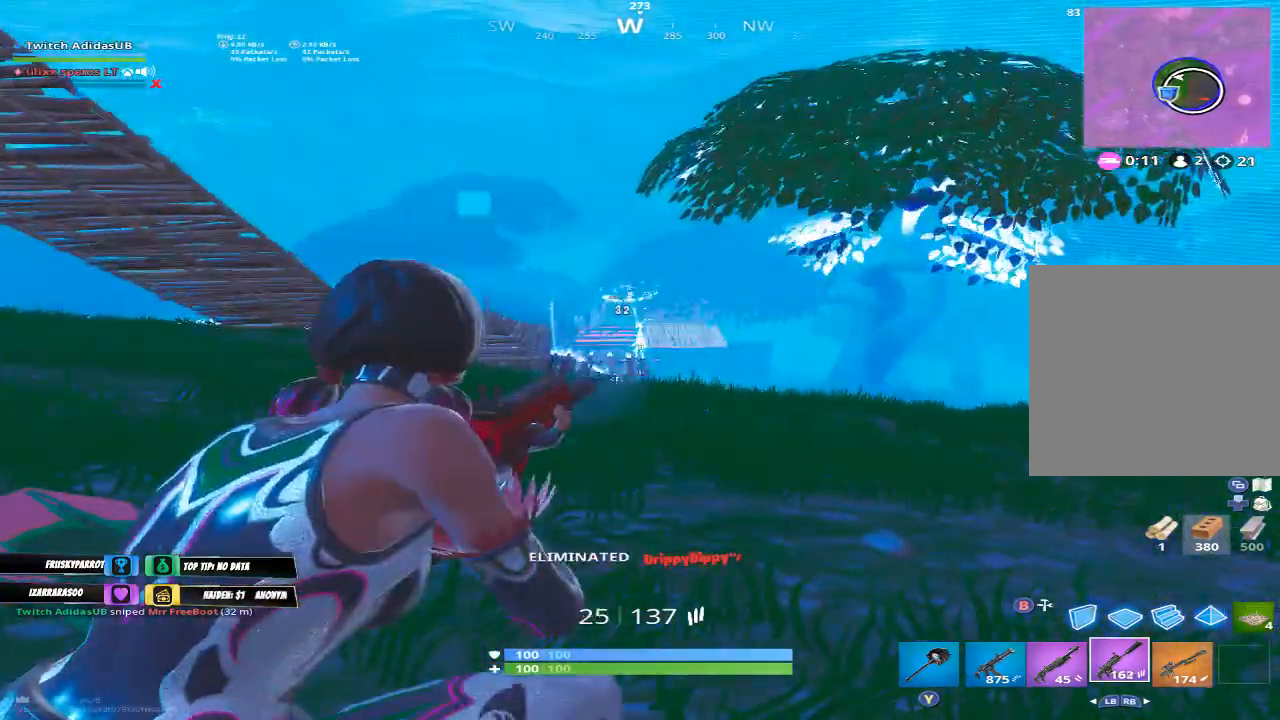
{"buttons": [], "left_stick": "up-left", "right_stick": "center", "events": [[33, "R2", "up"], [67, "left_stick", "up-left"], [67, "right_stick", "down-left"], [100, "L2", "up"], [133, "right_stick", "center"], [200, "R3", "down"], [267, "R3", "up"], [300, "right_stick", "down-left"], [433, "right_stick", "center"]]}
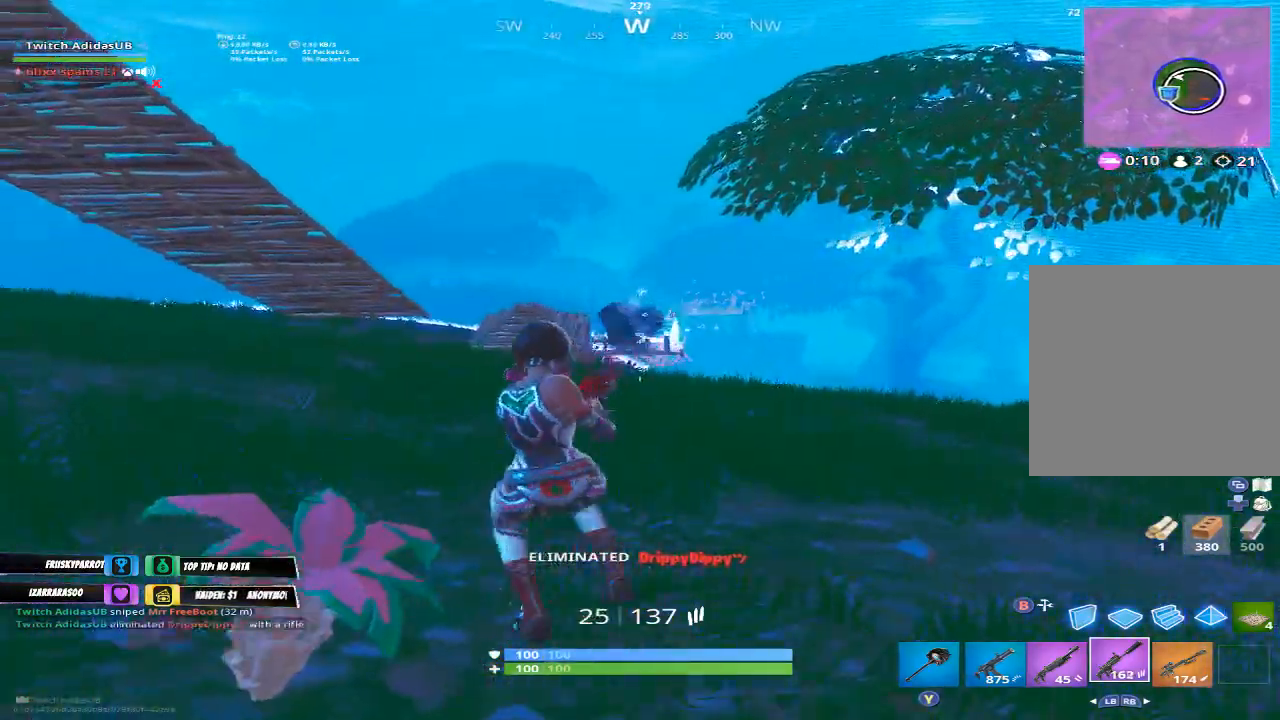
{"buttons": ["R3"], "left_stick": "up-left", "right_stick": "center", "events": [[500, "R3", "down"]]}